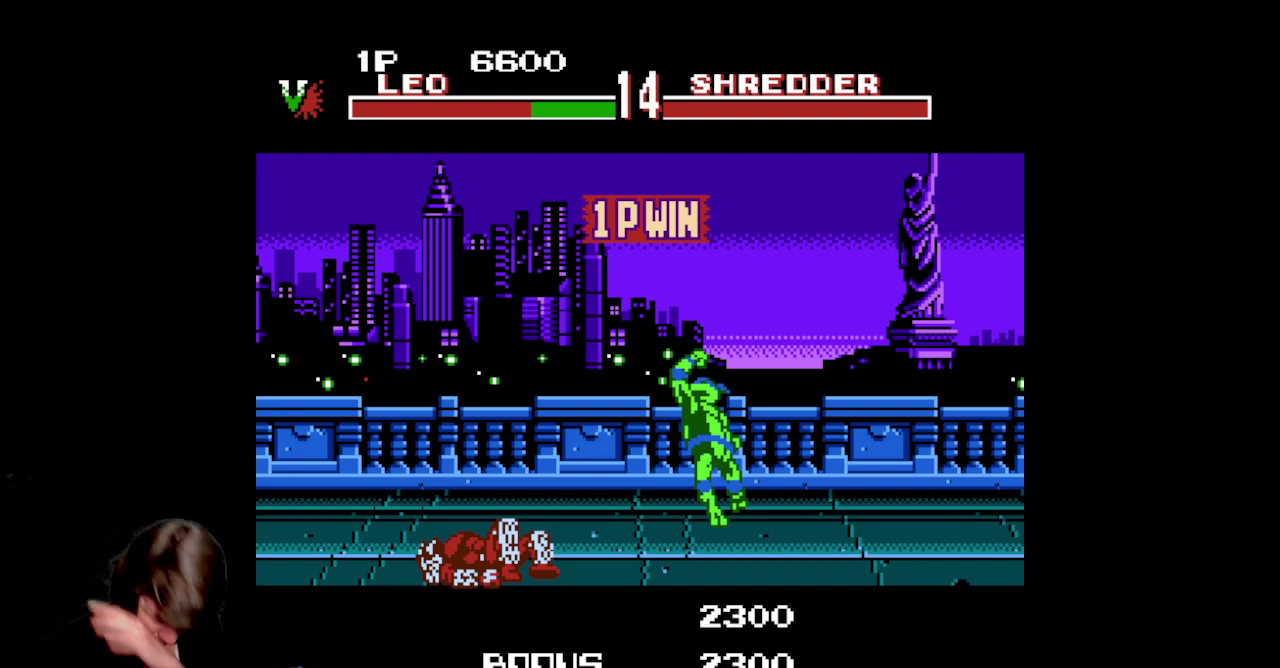
Gameplay with a controller (Nintendo layout); each line is a JSON object with the inputs held at the frame after it. Not read: L3 R3.
{"buttons": ["START"]}
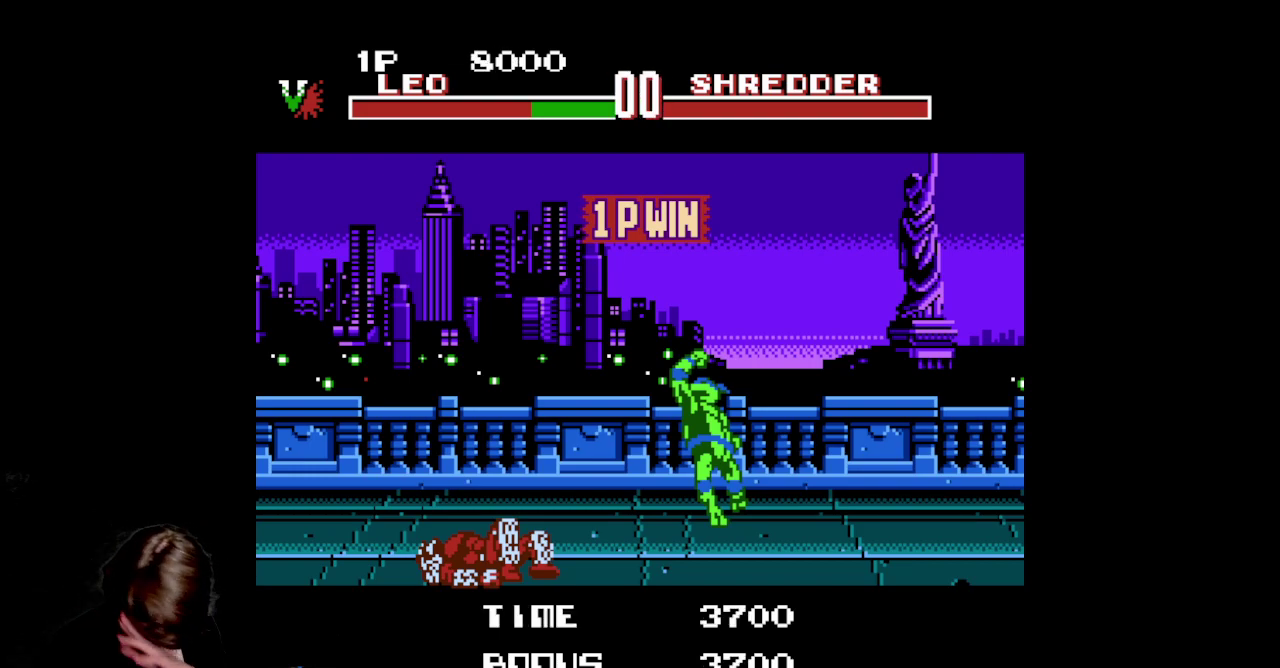
{"buttons": []}
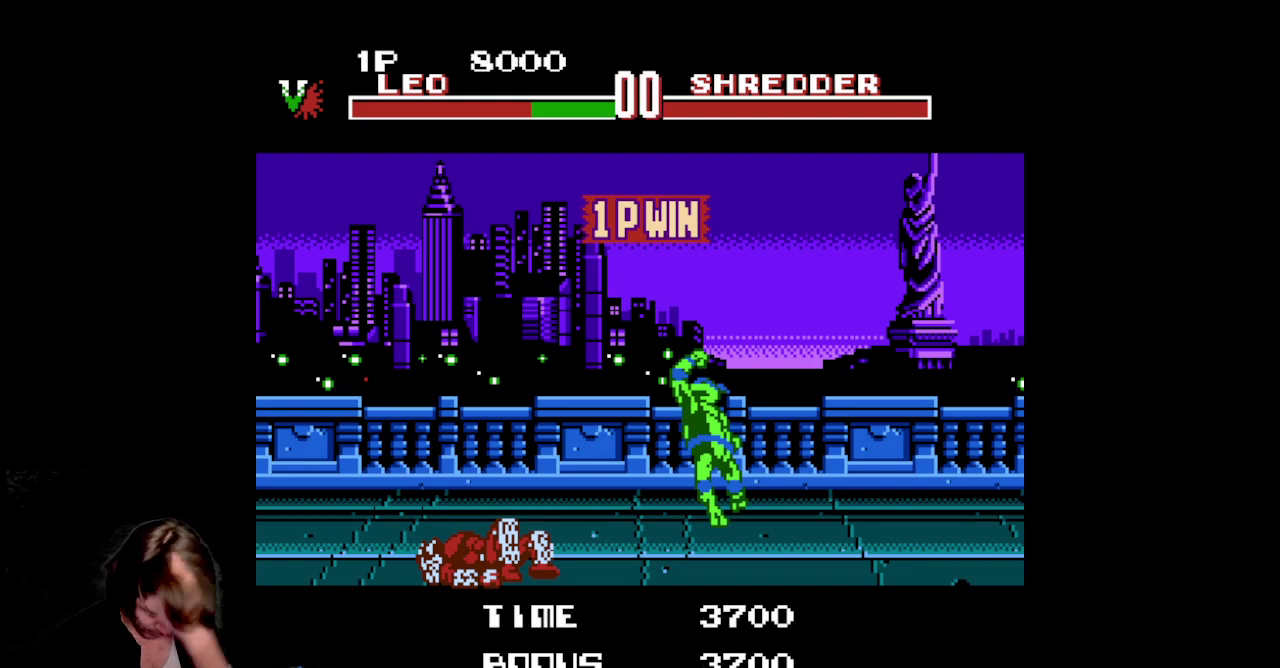
{"buttons": []}
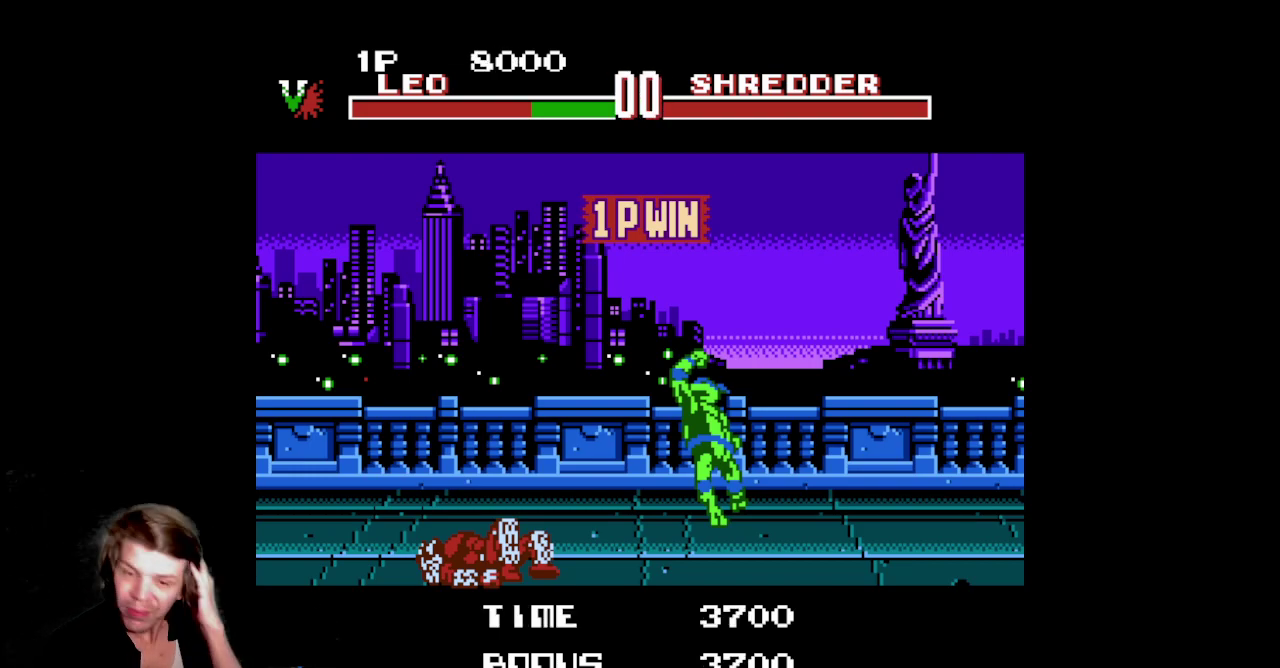
{"buttons": ["A"]}
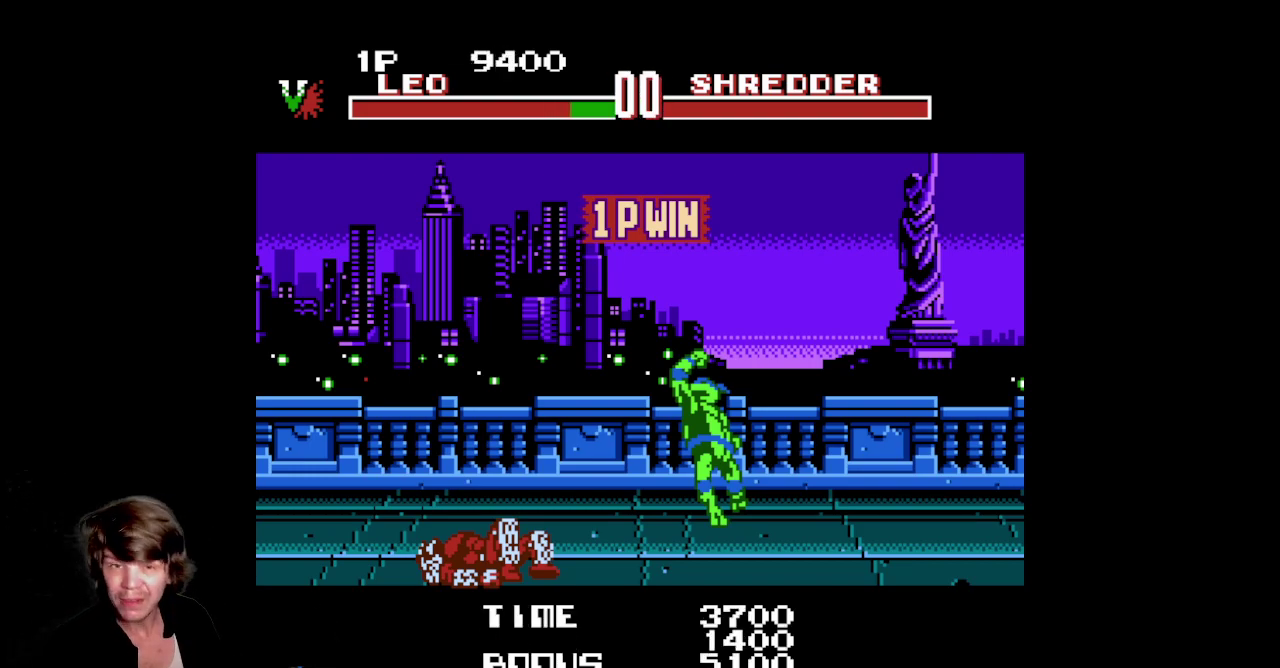
{"buttons": ["A"]}
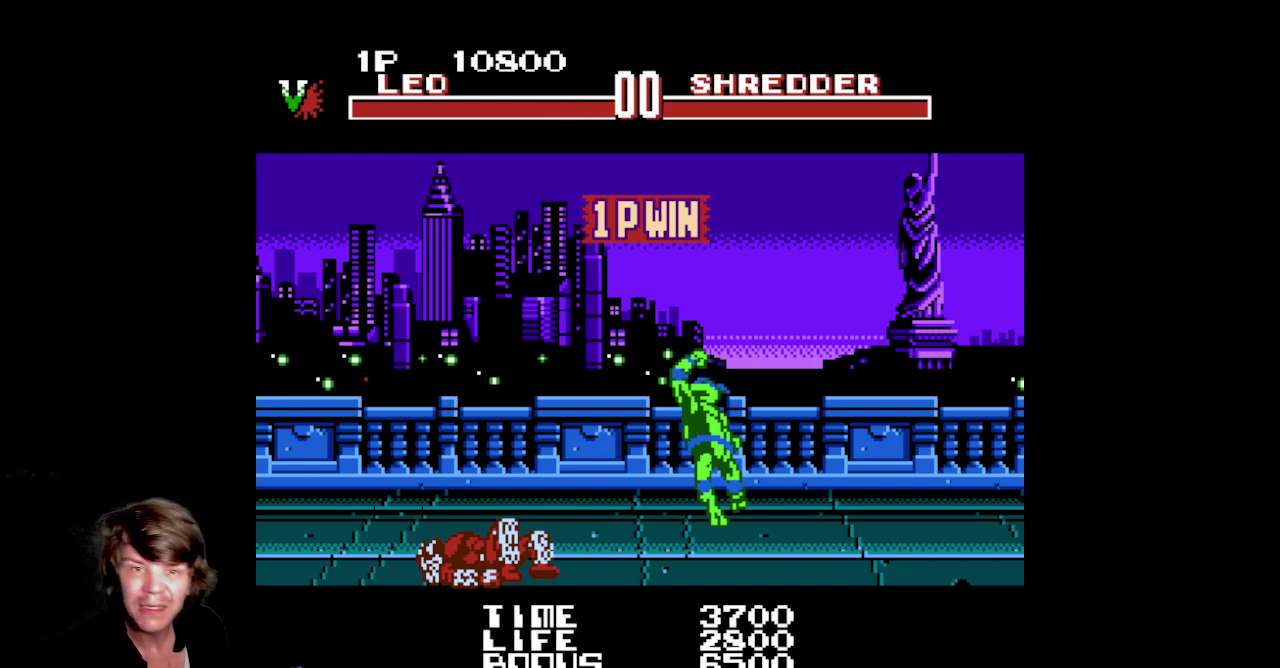
{"buttons": []}
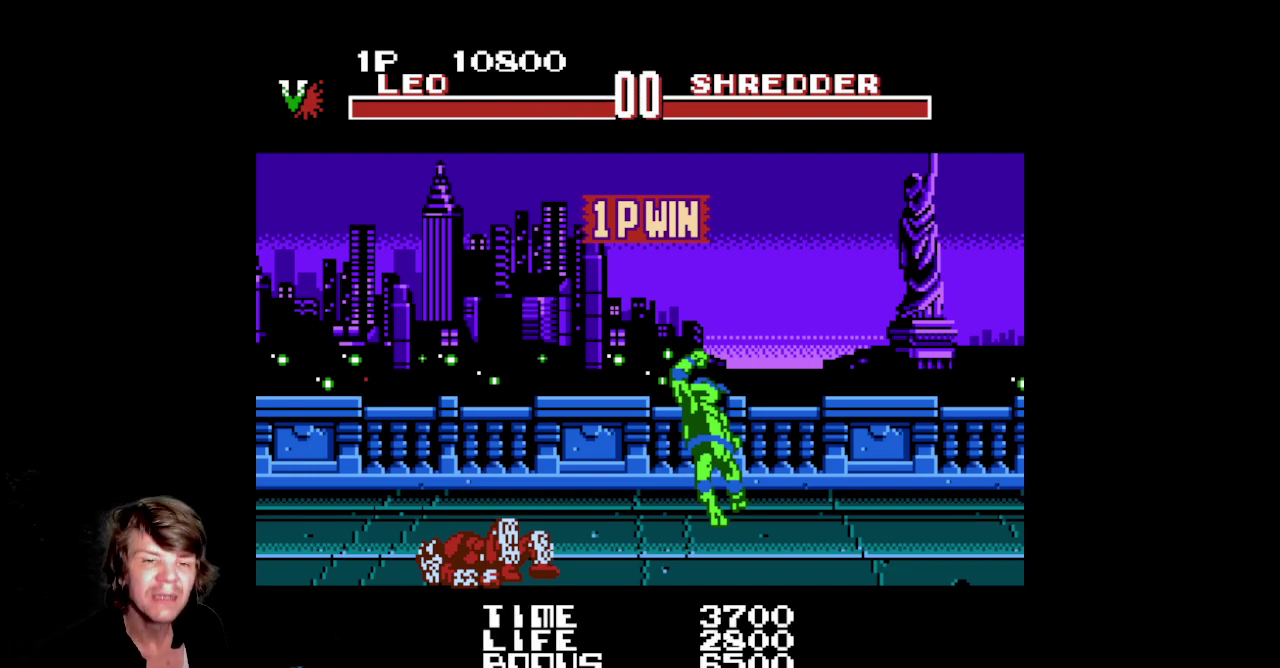
{"buttons": []}
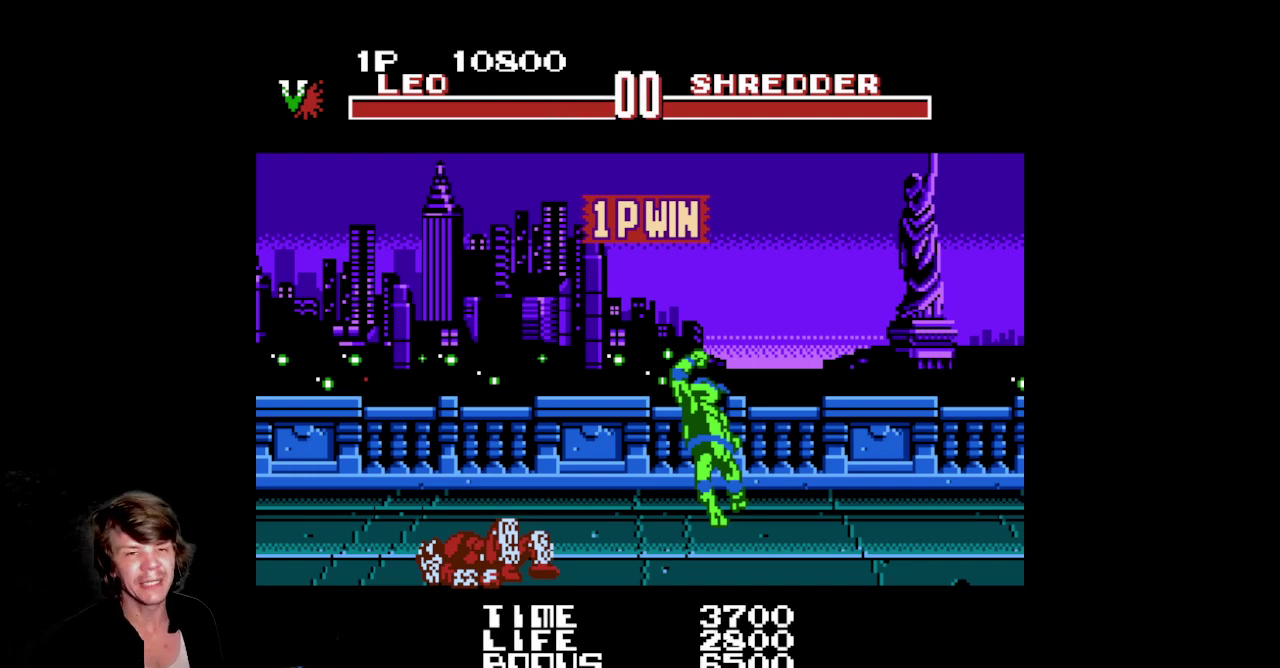
{"buttons": []}
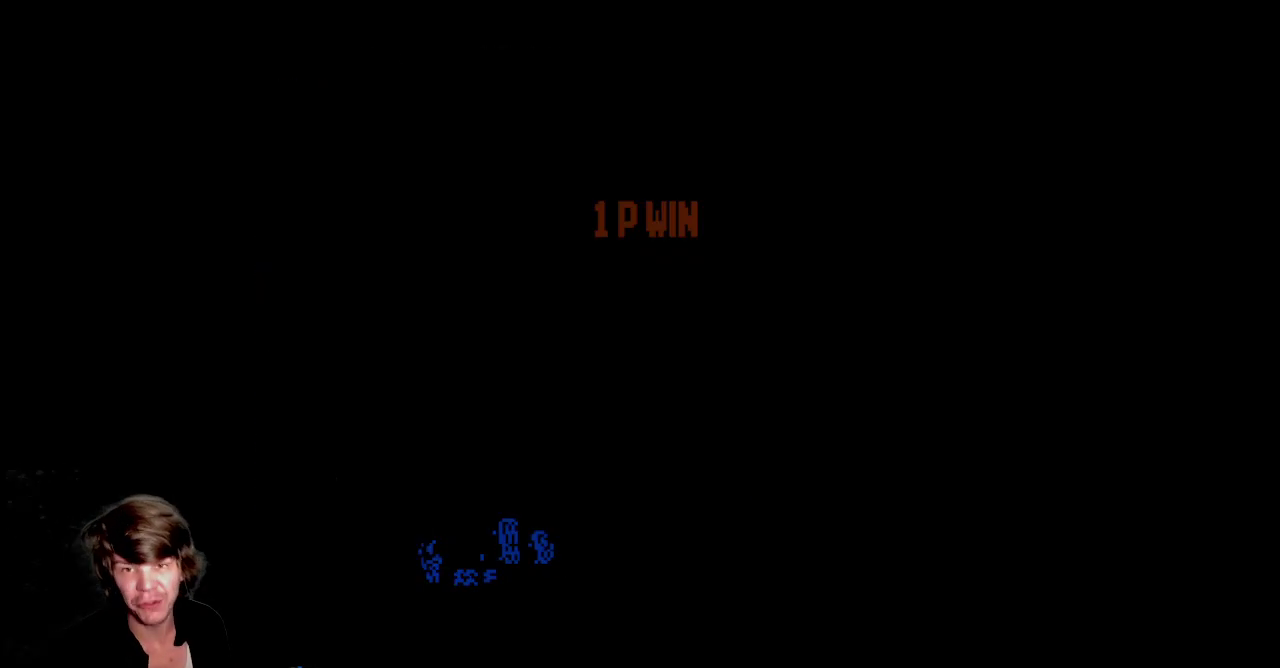
{"buttons": []}
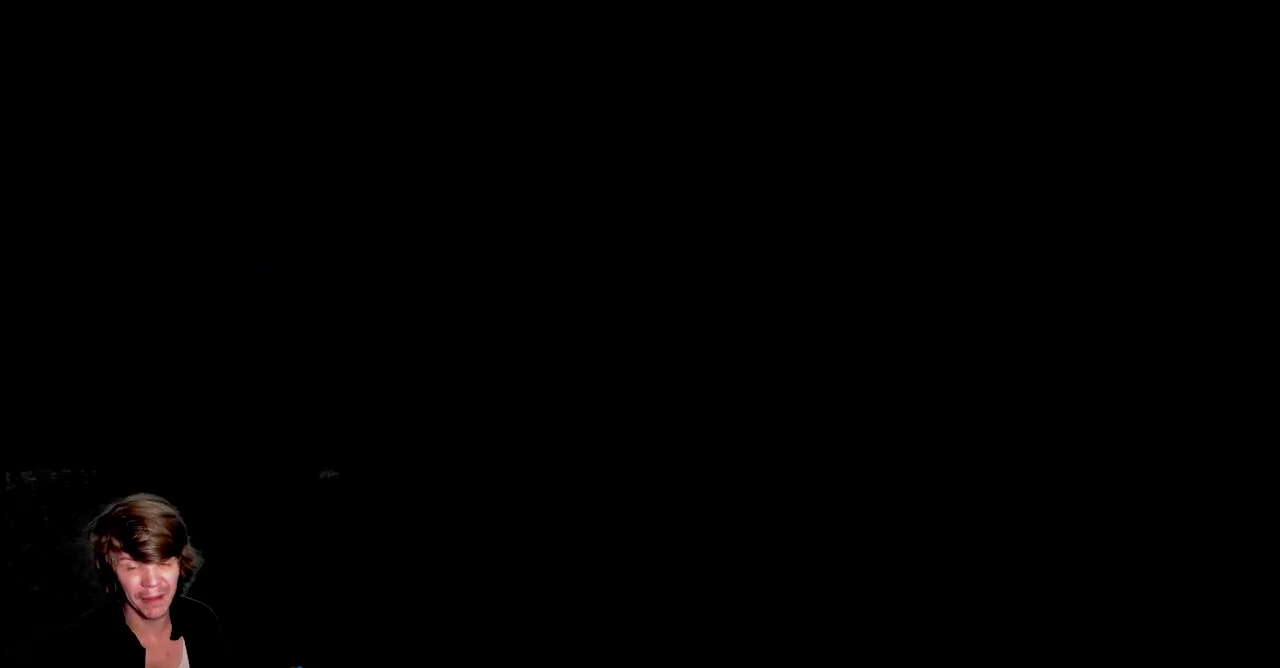
{"buttons": []}
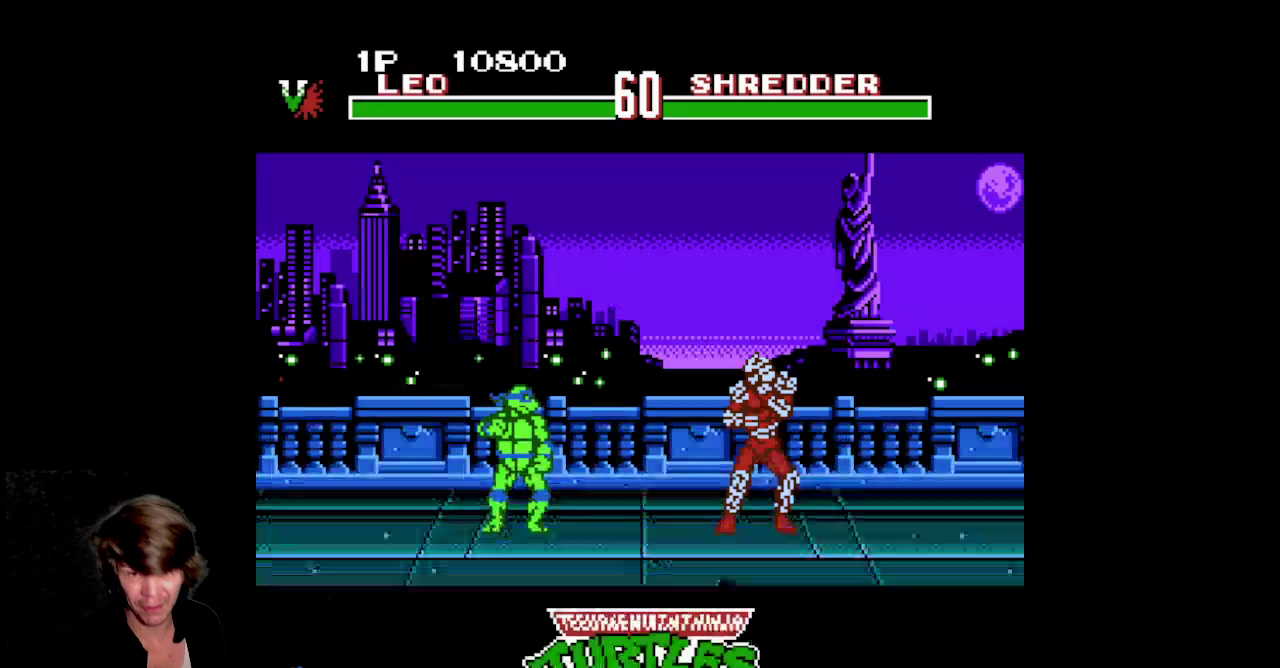
{"buttons": []}
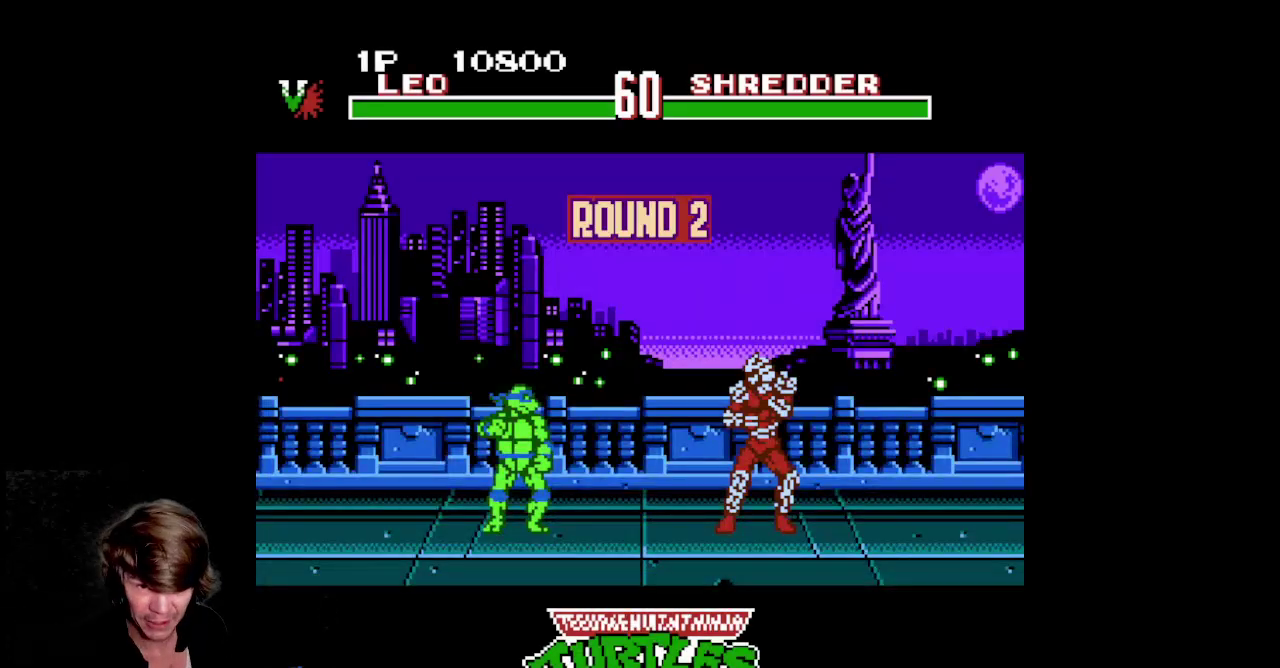
{"buttons": ["DPAD_RIGHT"]}
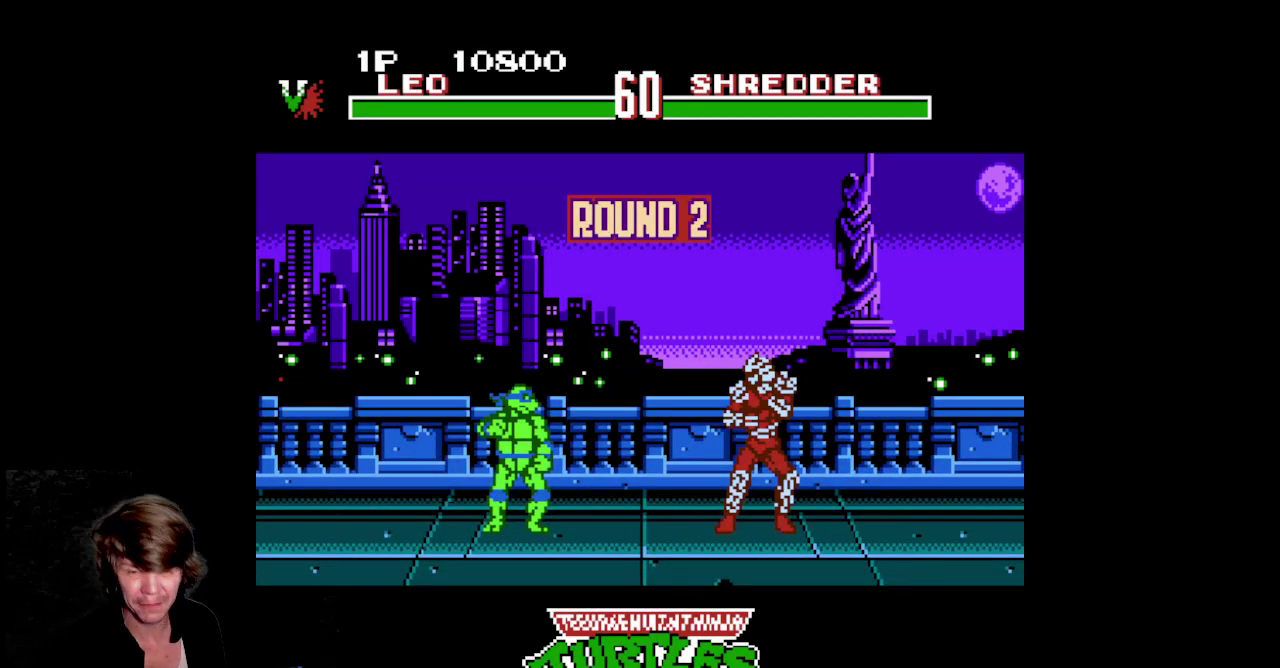
{"buttons": ["DPAD_UP", "DPAD_RIGHT"]}
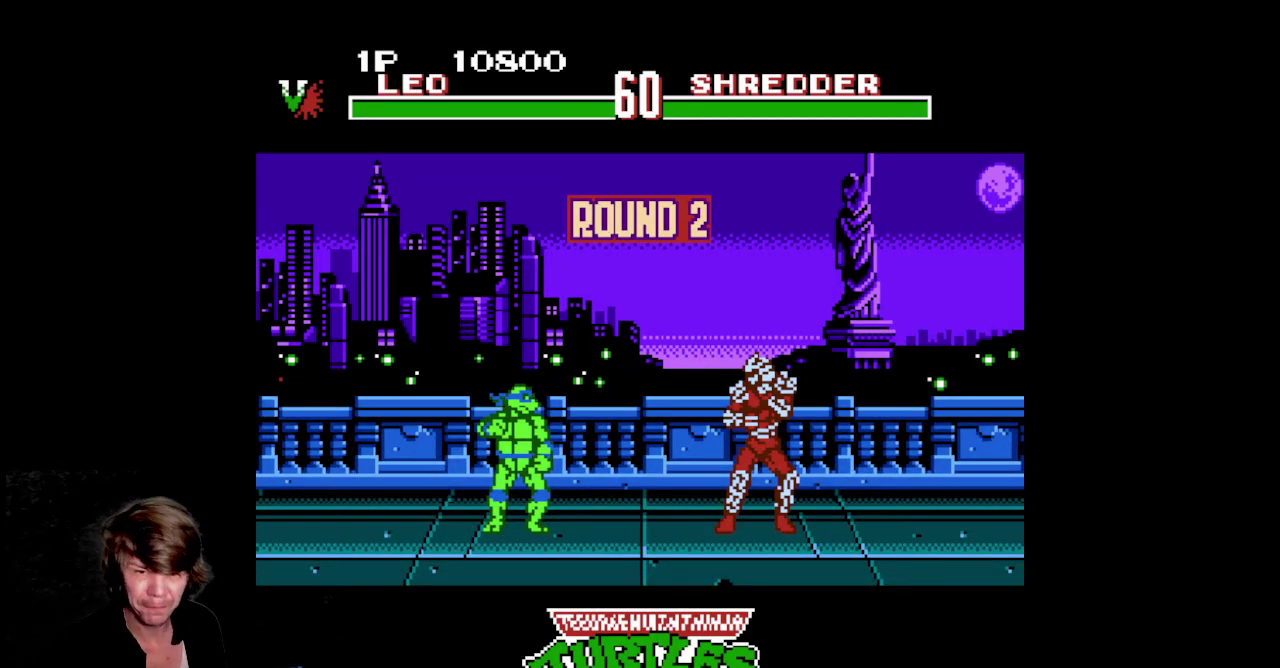
{"buttons": ["DPAD_UP", "DPAD_RIGHT"]}
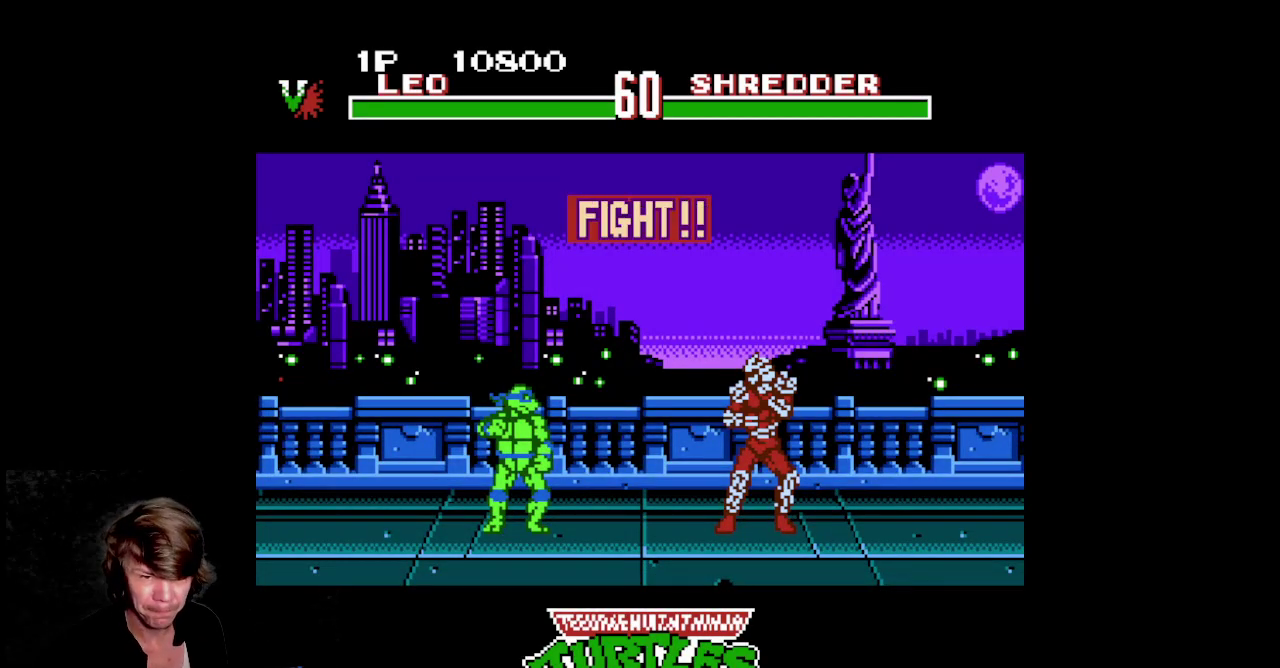
{"buttons": ["DPAD_UP", "DPAD_RIGHT"]}
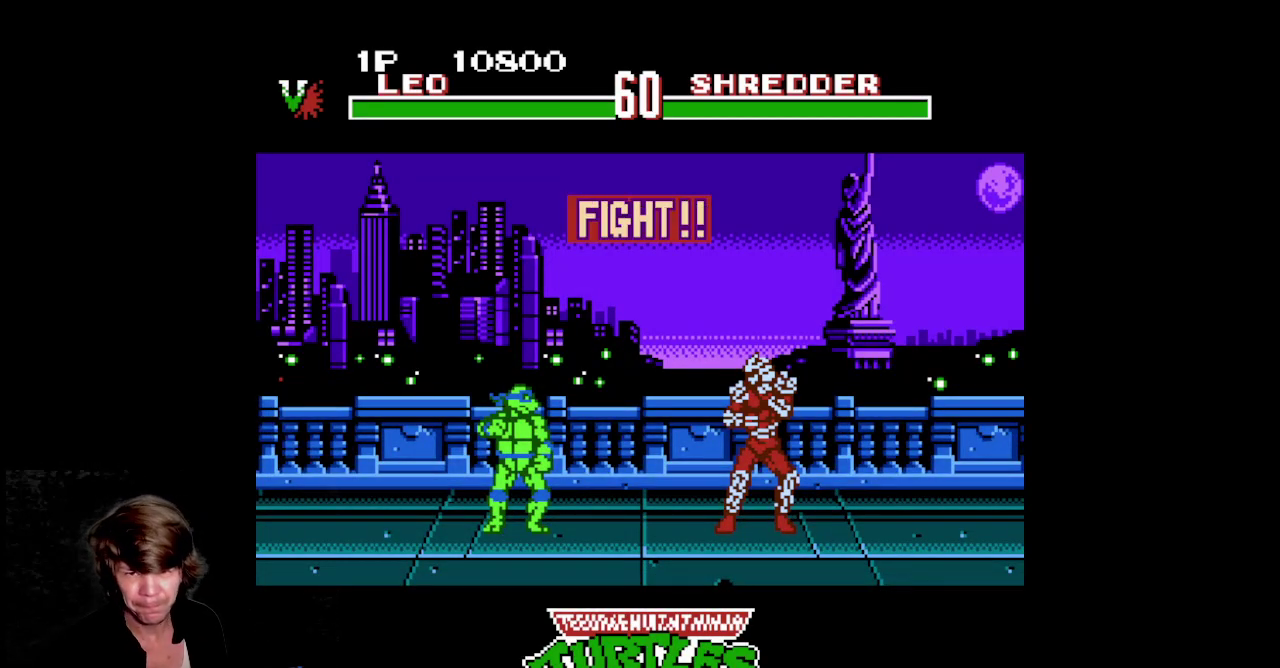
{"buttons": ["DPAD_UP", "DPAD_RIGHT"]}
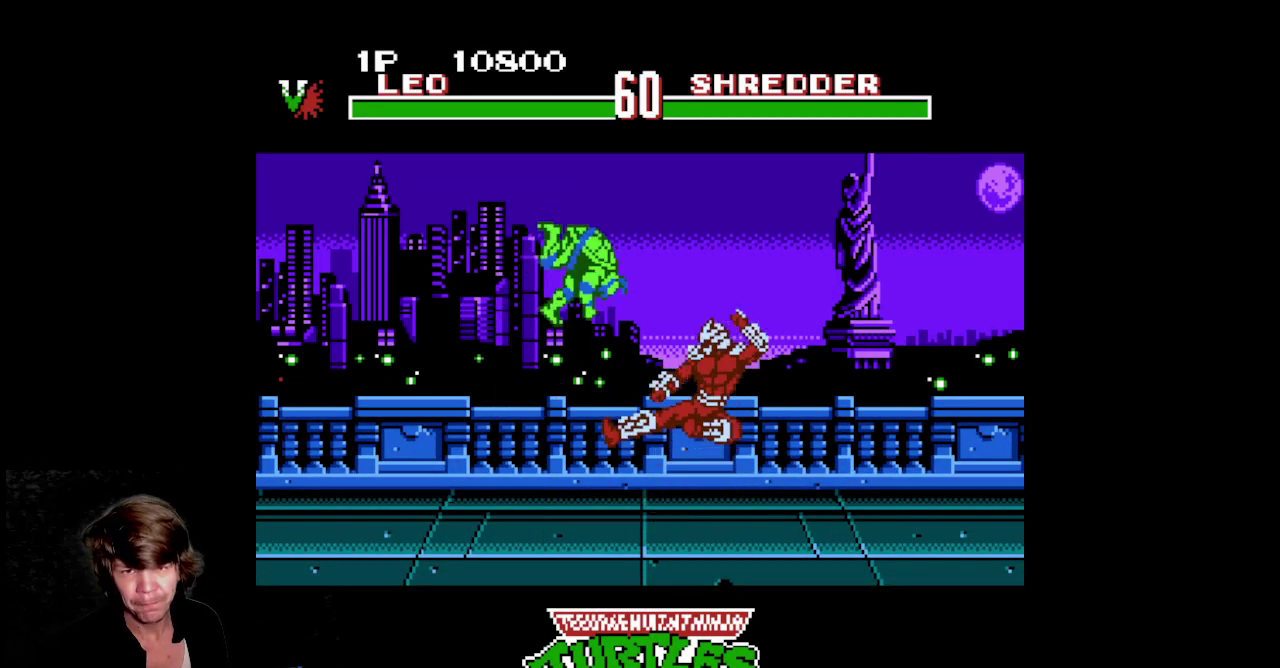
{"buttons": ["B", "DPAD_RIGHT"]}
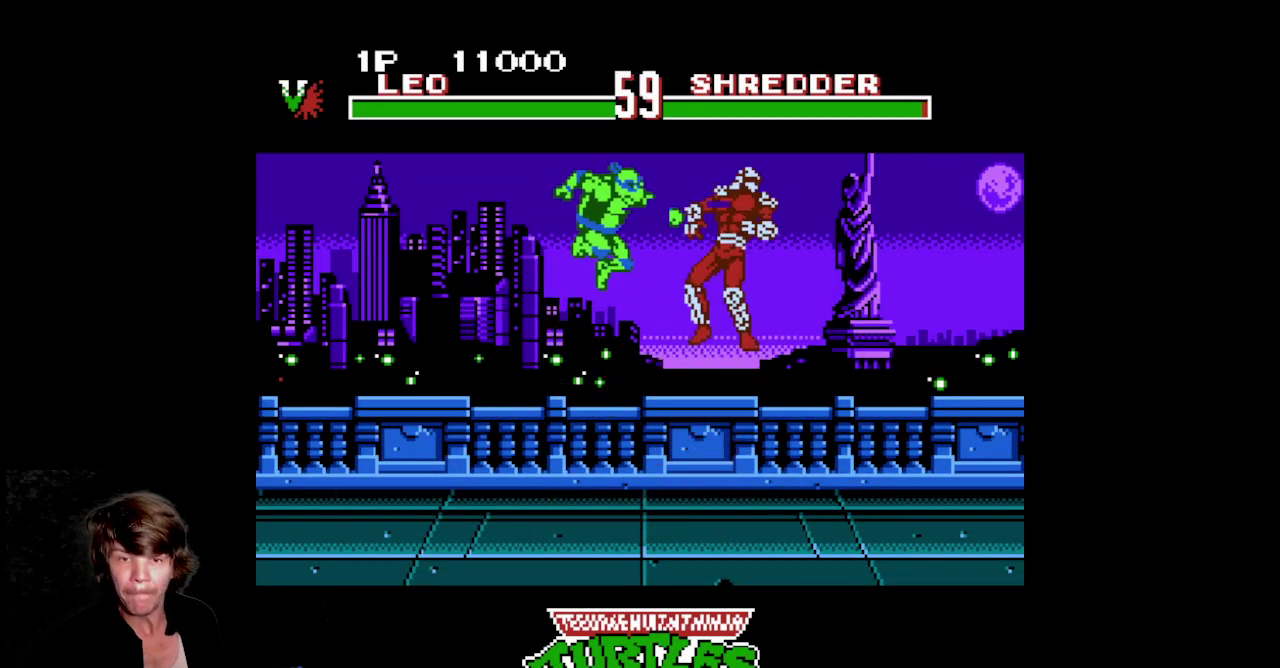
{"buttons": ["DPAD_RIGHT"]}